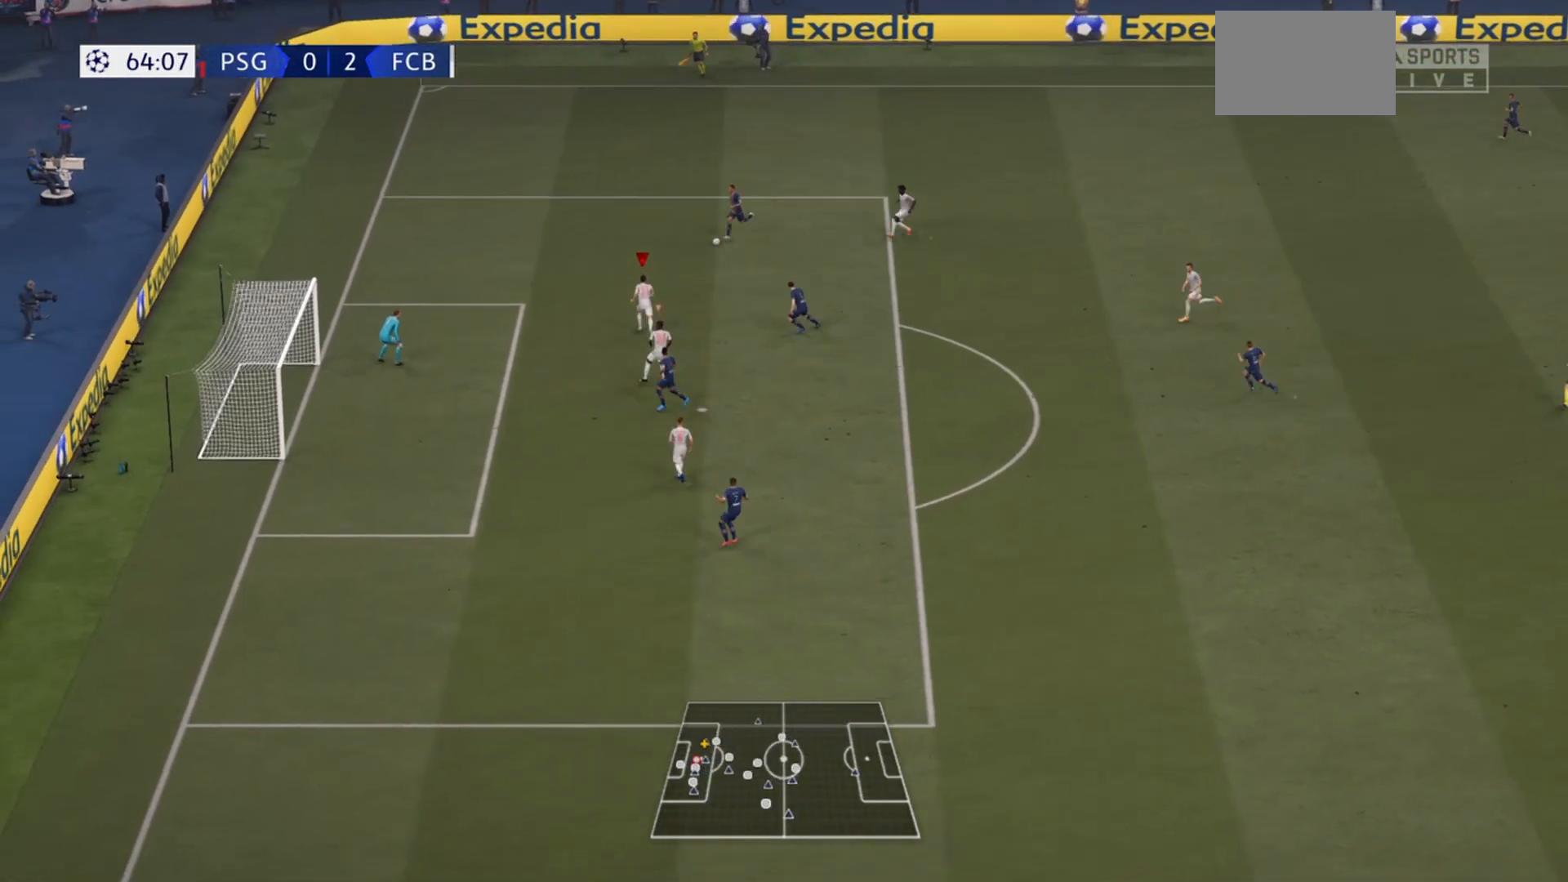
Gameplay with a controller (PlayStation layout); each line is a JSON object with the inputs held at the frame after it. "events" lists button and stick changes between this image and that frame as [ms after this image, input, new state], when the widget could be followed in between. Not read: L3 R3.
{"buttons": ["CIRCLE", "R2"], "left_stick": "up", "right_stick": "center", "events": [[367, "CIRCLE", "down"]]}
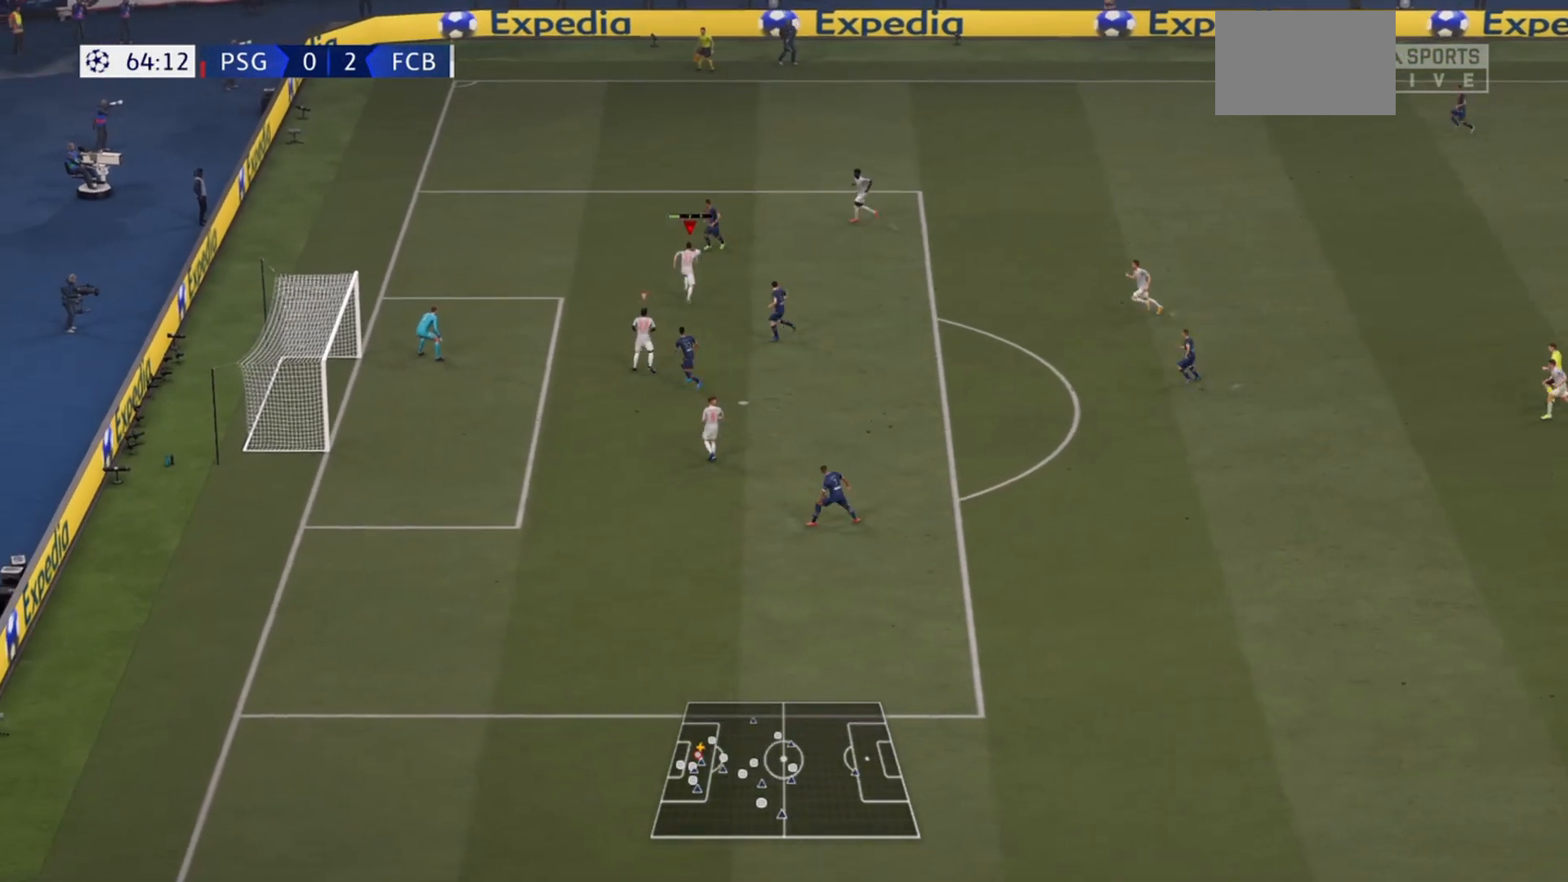
{"buttons": ["CIRCLE", "R2"], "left_stick": "up", "right_stick": "center", "events": []}
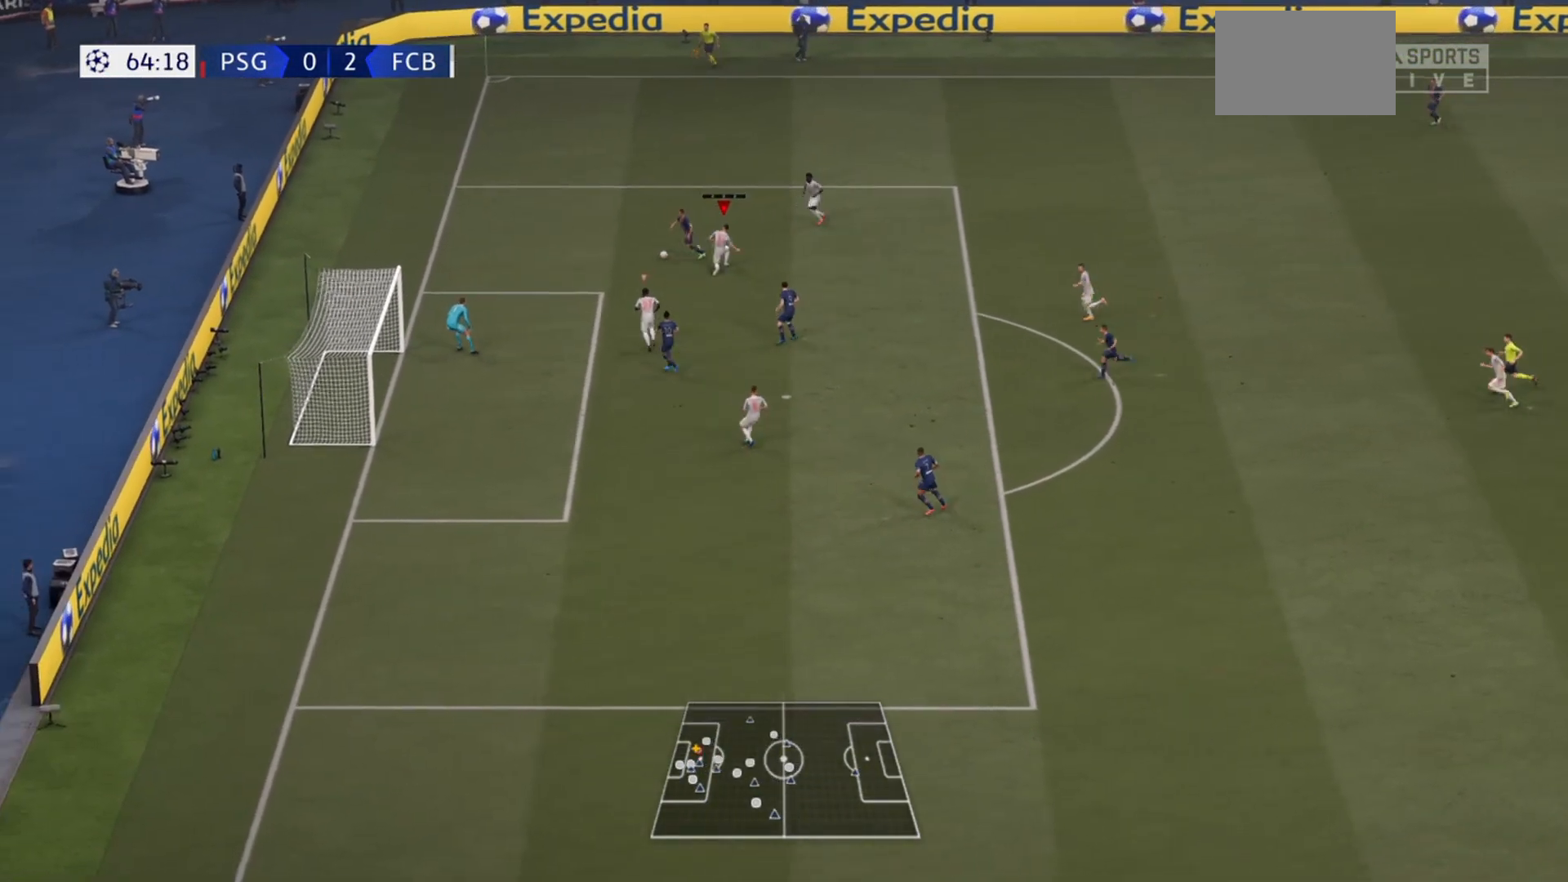
{"buttons": [], "left_stick": "up-left", "right_stick": "center", "events": [[67, "left_stick", "up-right"], [133, "CIRCLE", "up"], [267, "L1", "down"], [300, "left_stick", "up-left"], [333, "L1", "up"], [333, "R2", "up"]]}
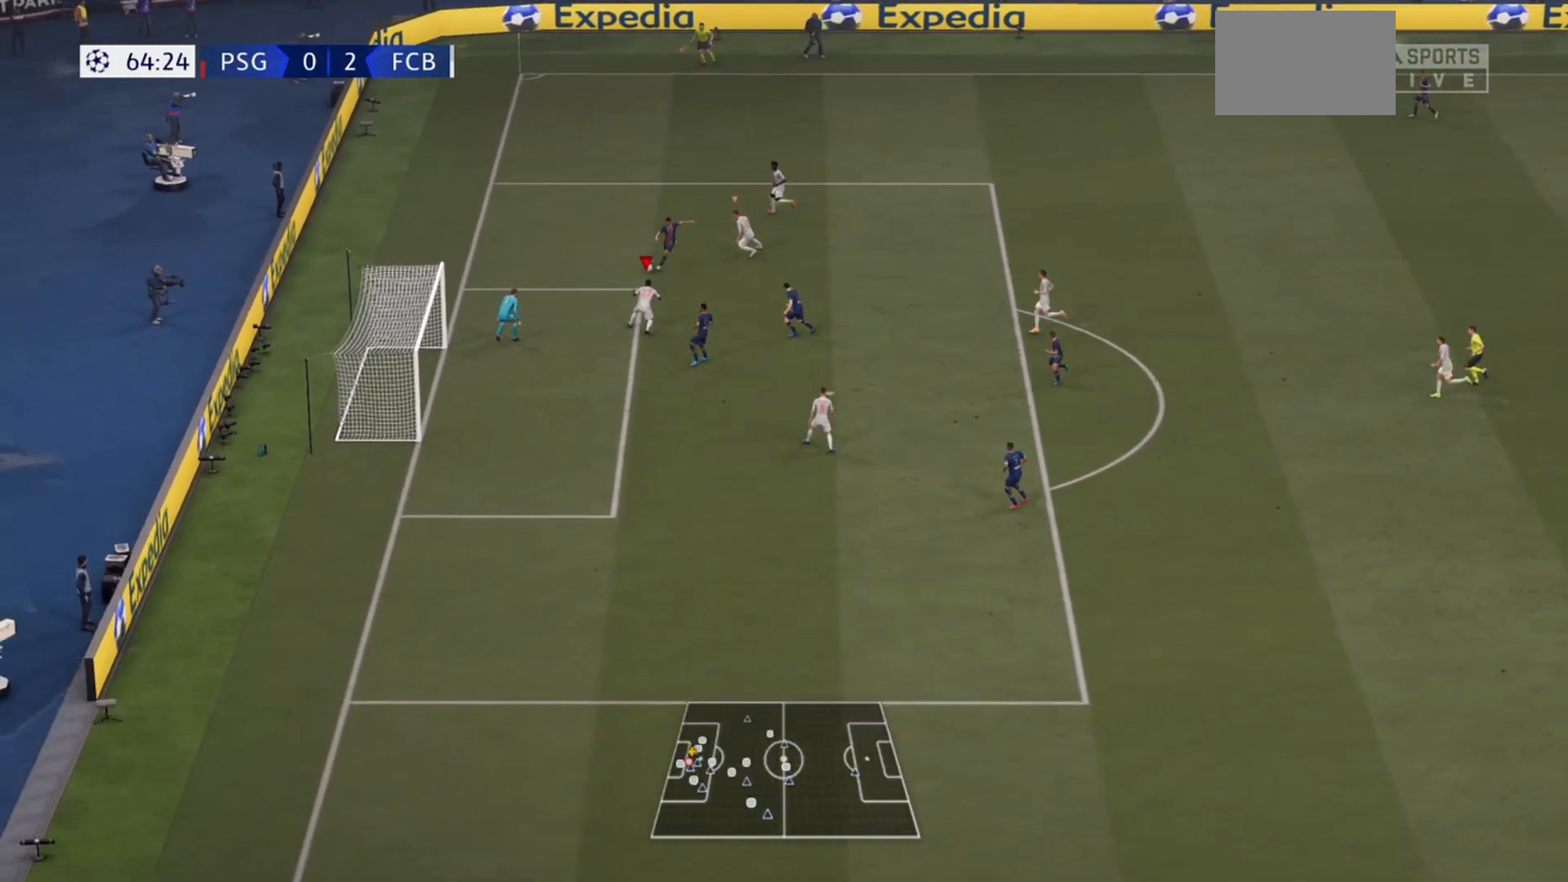
{"buttons": ["R2"], "left_stick": "up", "right_stick": "center", "events": [[33, "left_stick", "up"], [200, "CIRCLE", "down"], [333, "R2", "down"], [400, "CIRCLE", "up"]]}
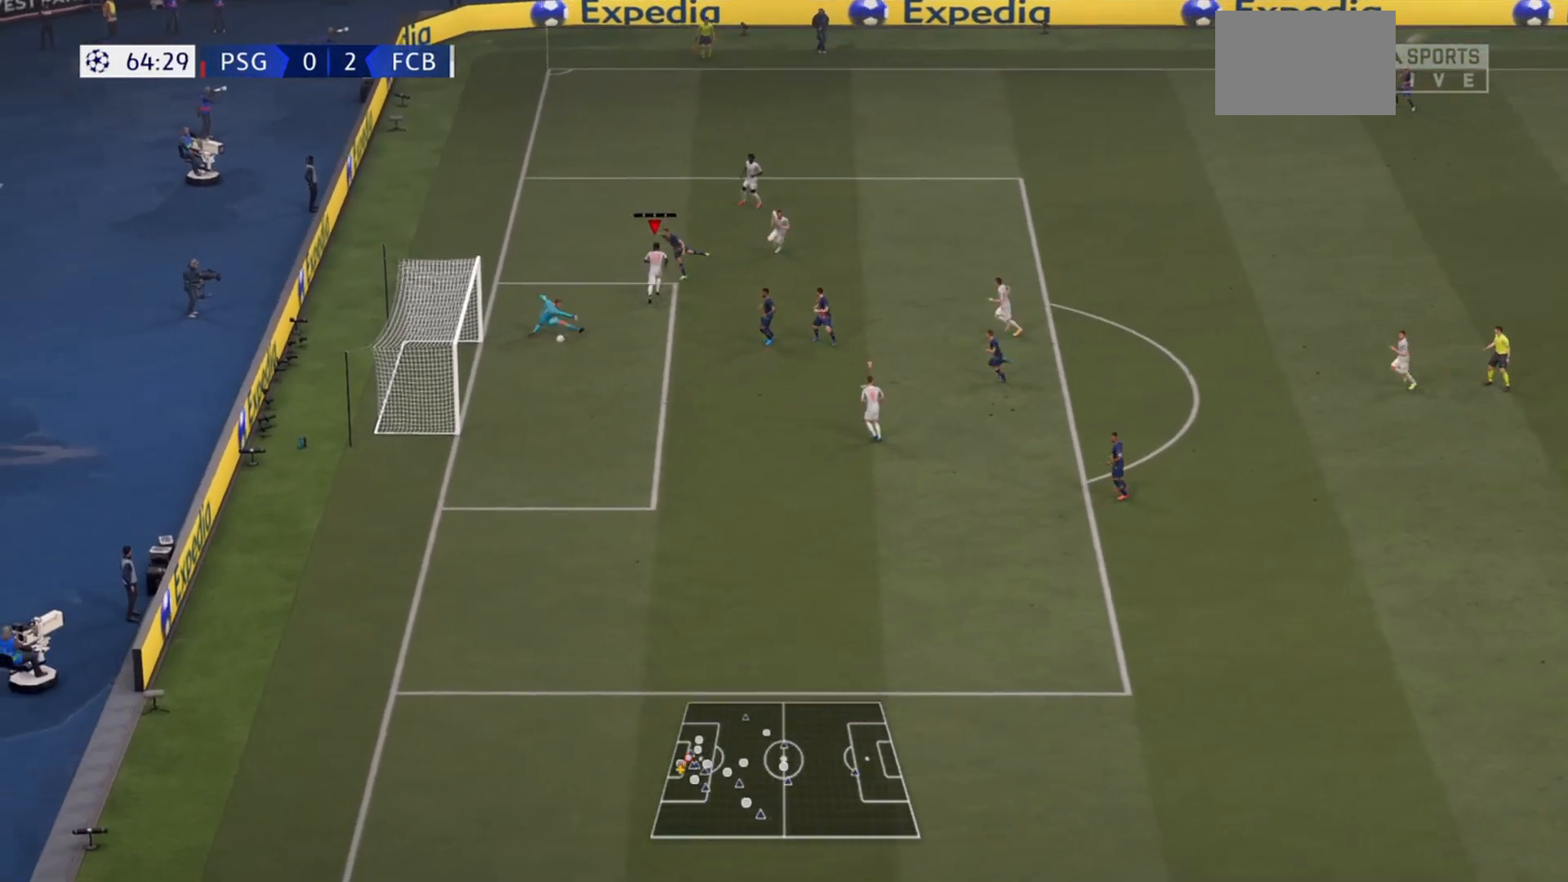
{"buttons": [], "left_stick": "down-right", "right_stick": "center", "events": [[133, "left_stick", "right"], [200, "left_stick", "down-right"], [500, "R2", "up"]]}
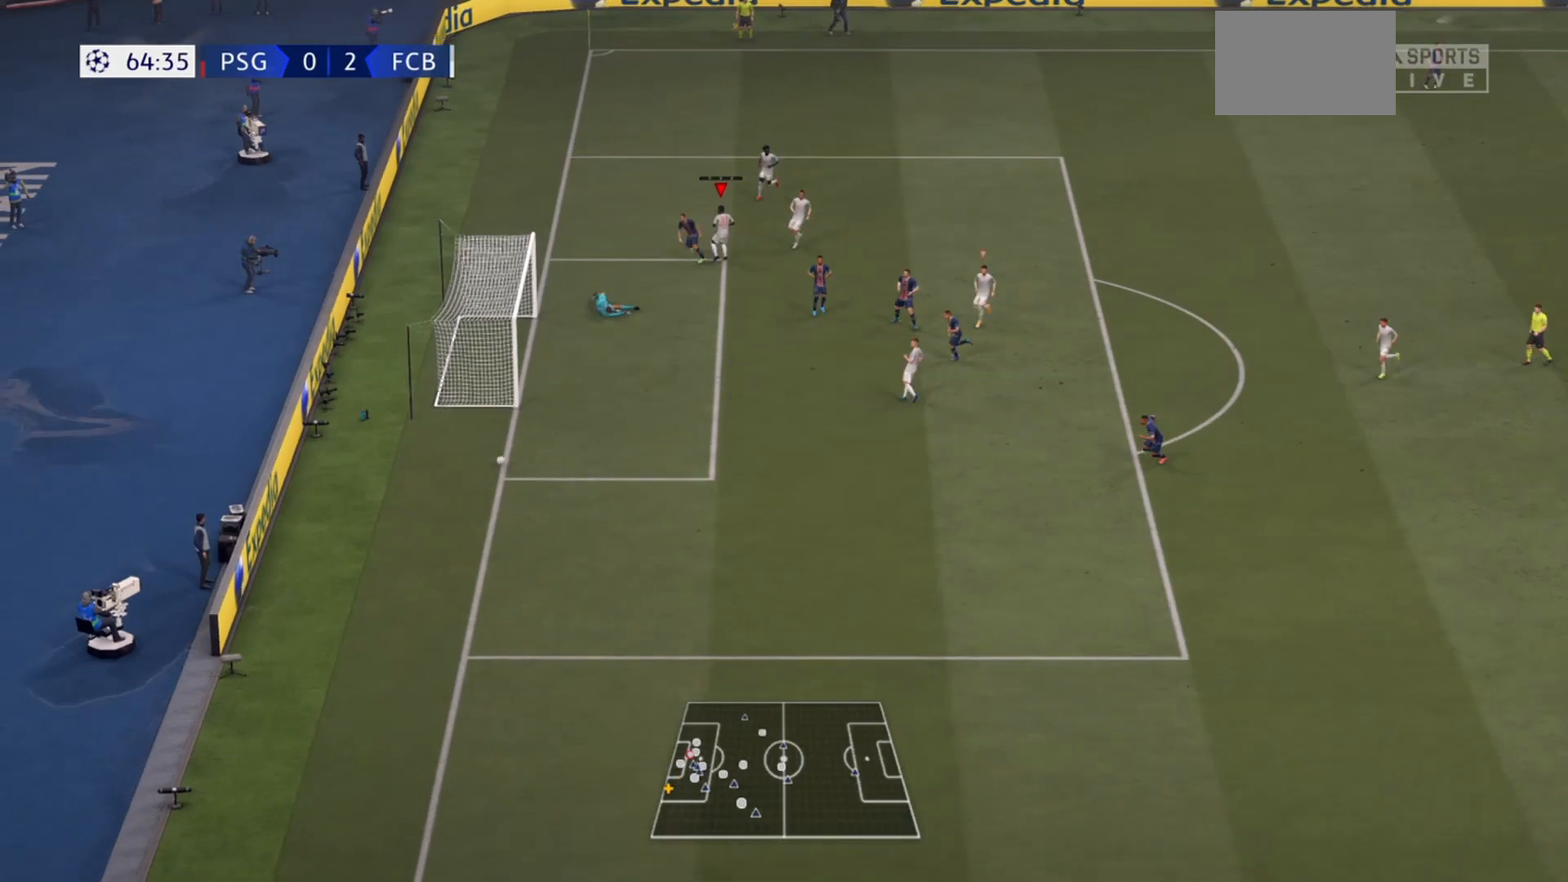
{"buttons": [], "left_stick": "center", "right_stick": "center", "events": [[167, "left_stick", "center"]]}
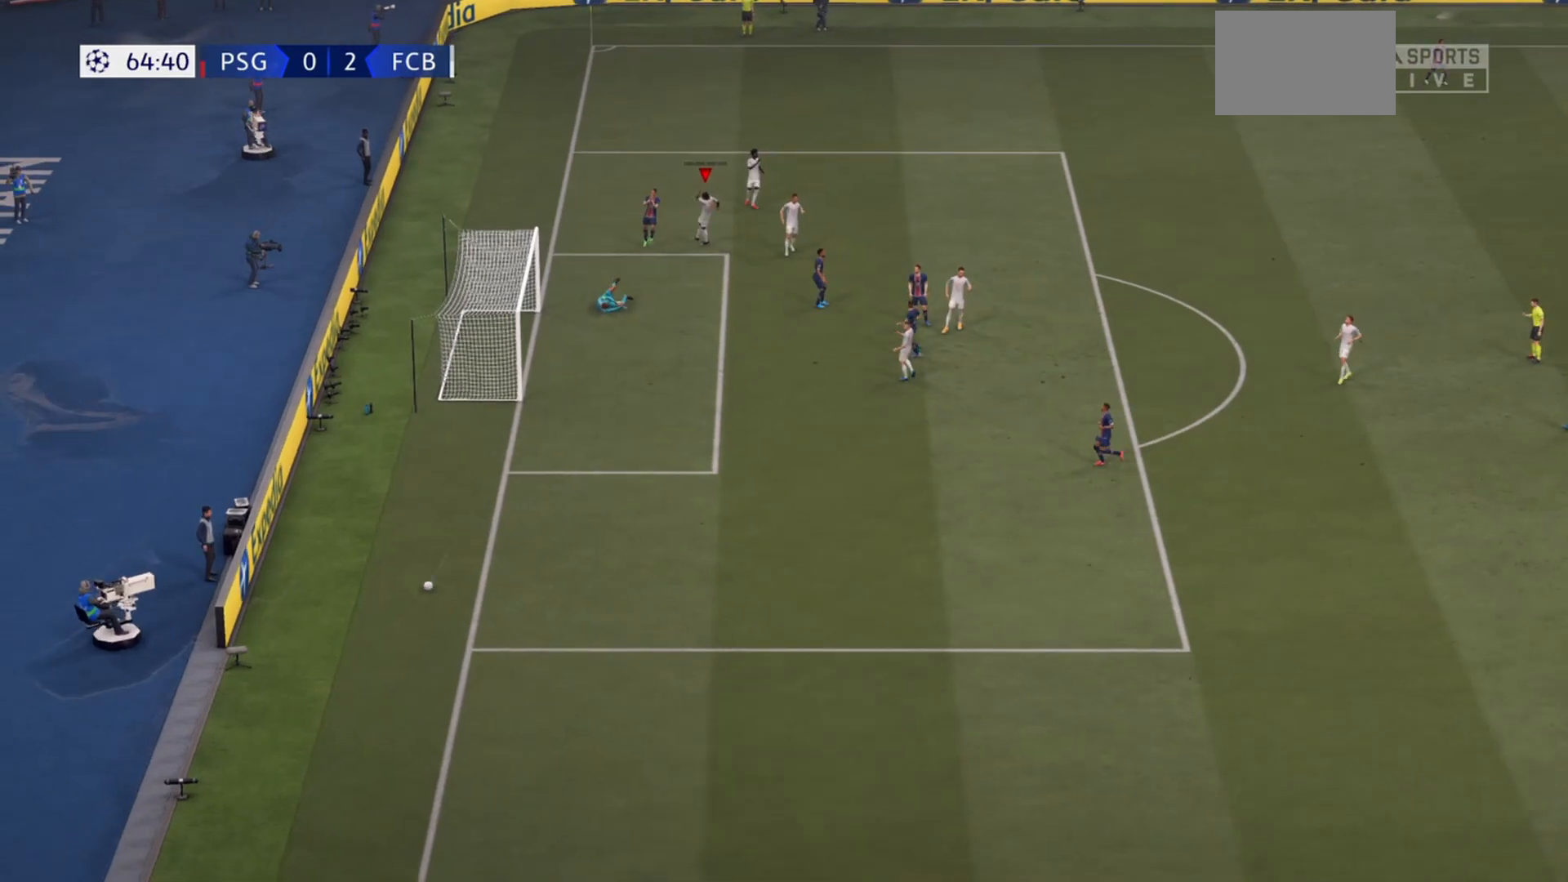
{"buttons": [], "left_stick": "center", "right_stick": "center", "events": []}
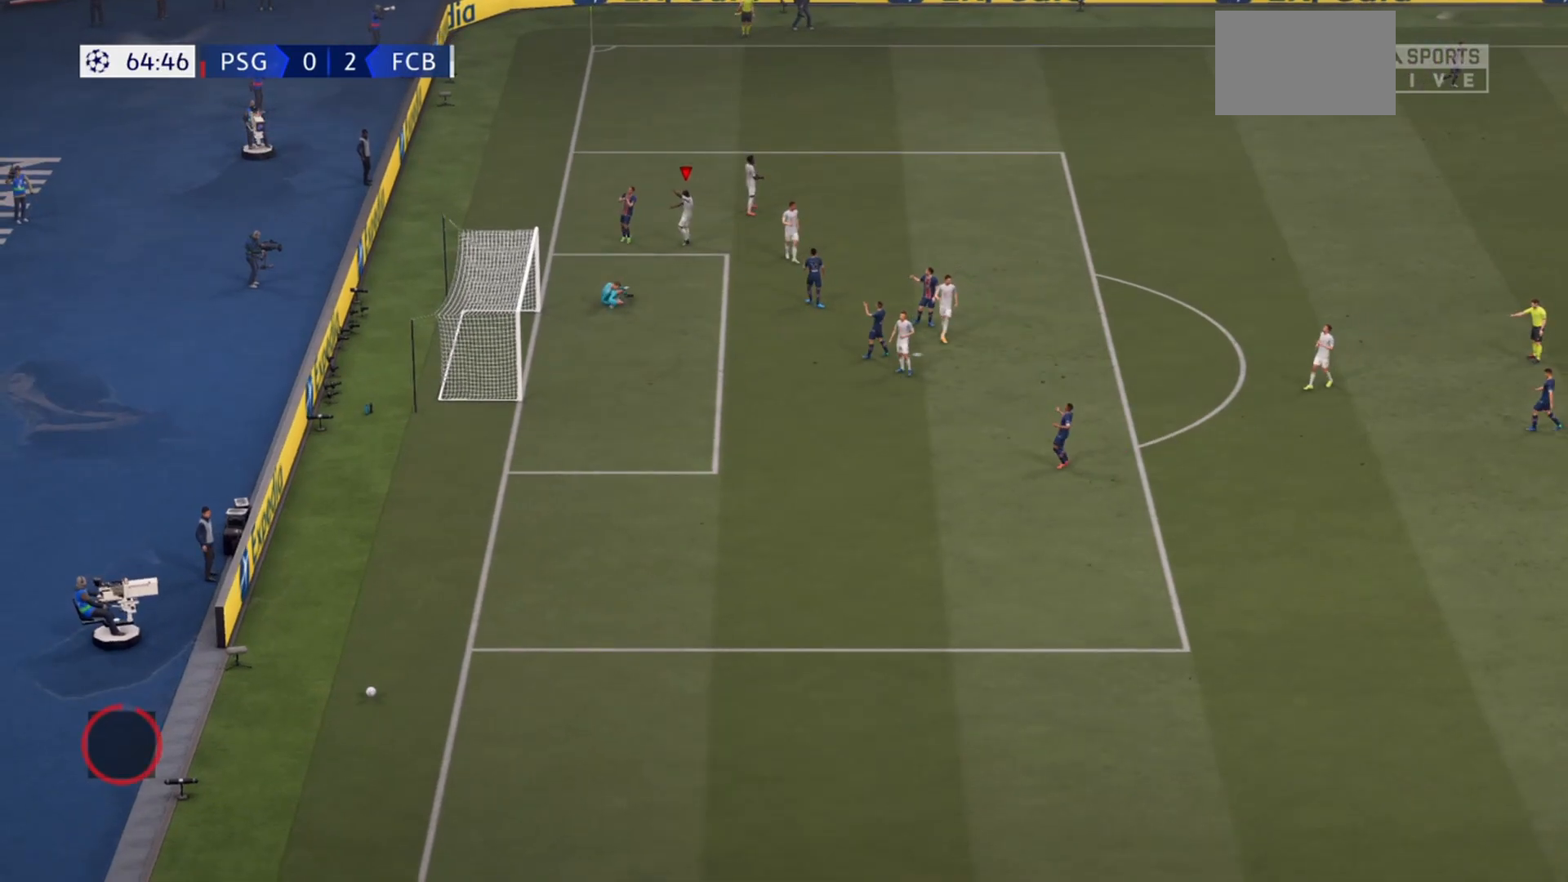
{"buttons": ["R2"], "left_stick": "center", "right_stick": "center", "events": [[233, "R2", "down"]]}
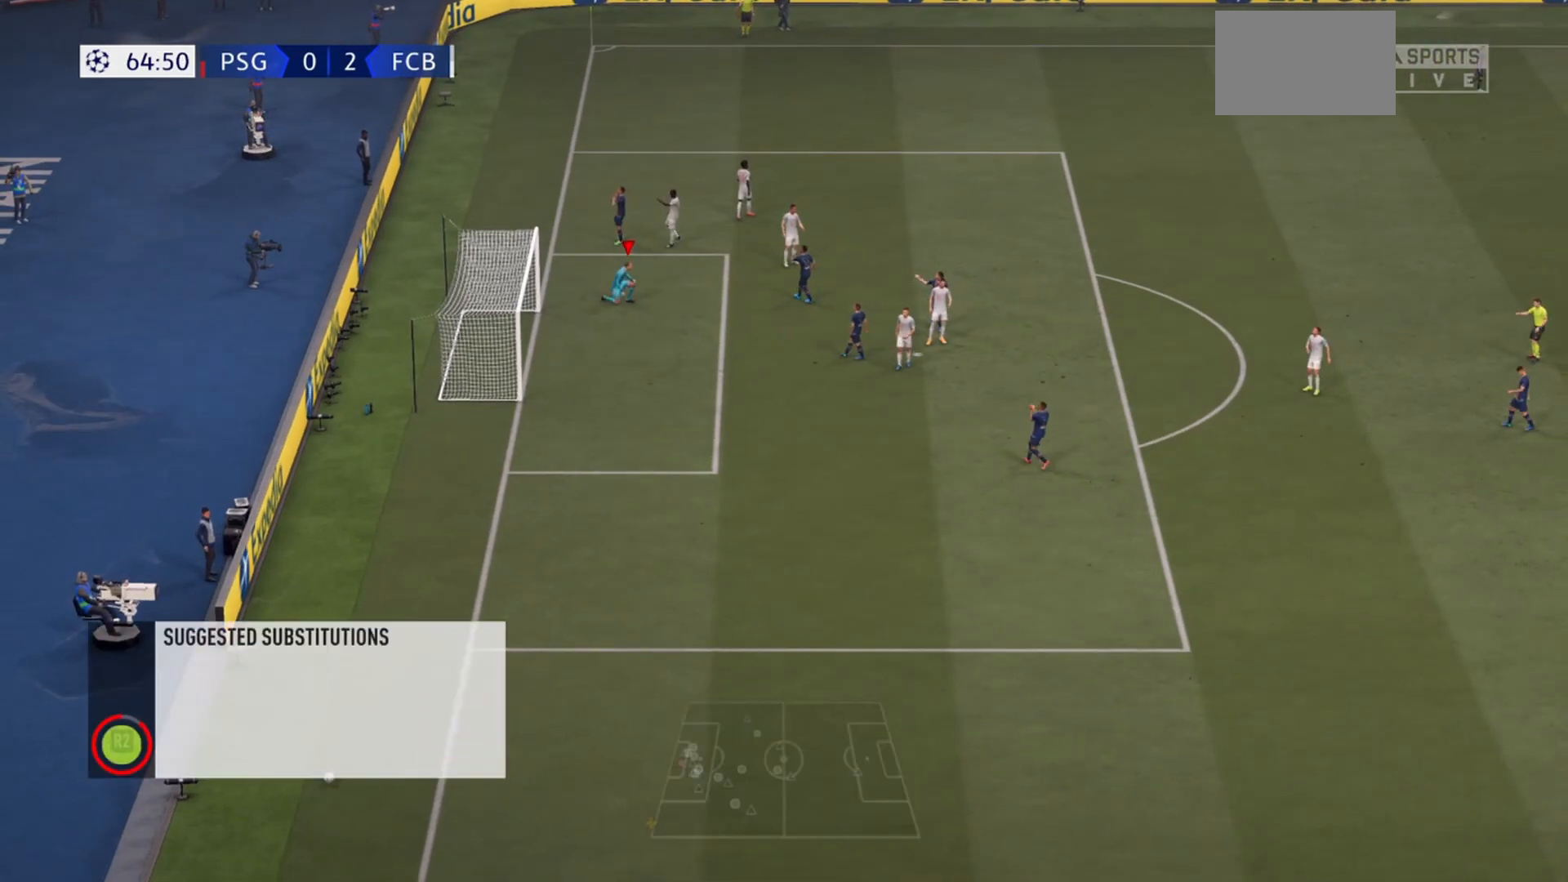
{"buttons": ["R2"], "left_stick": "center", "right_stick": "center", "events": []}
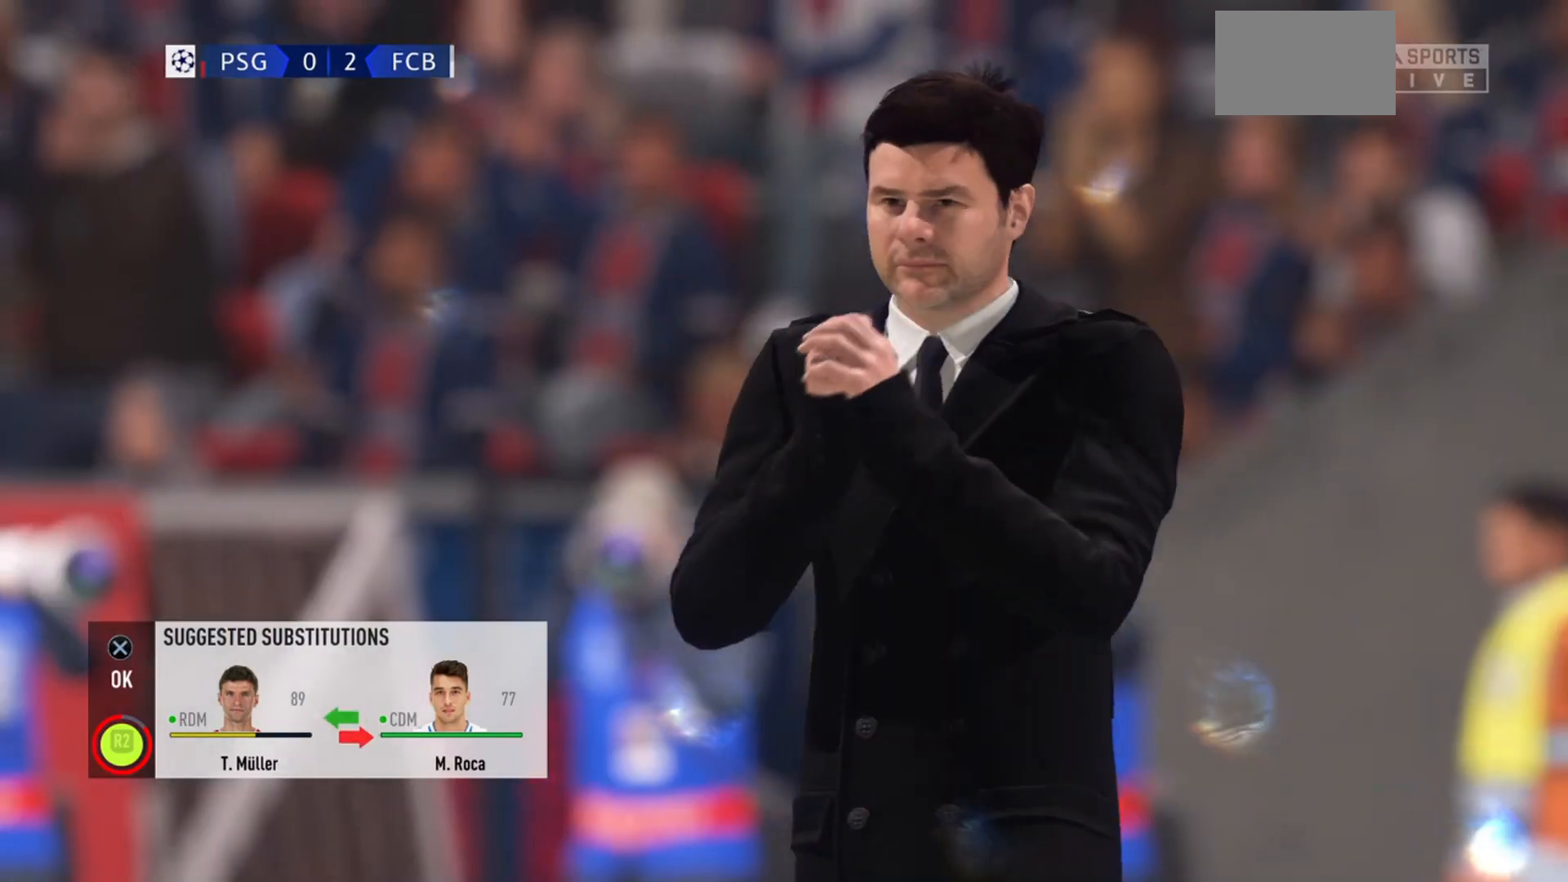
{"buttons": ["R2"], "left_stick": "center", "right_stick": "center", "events": []}
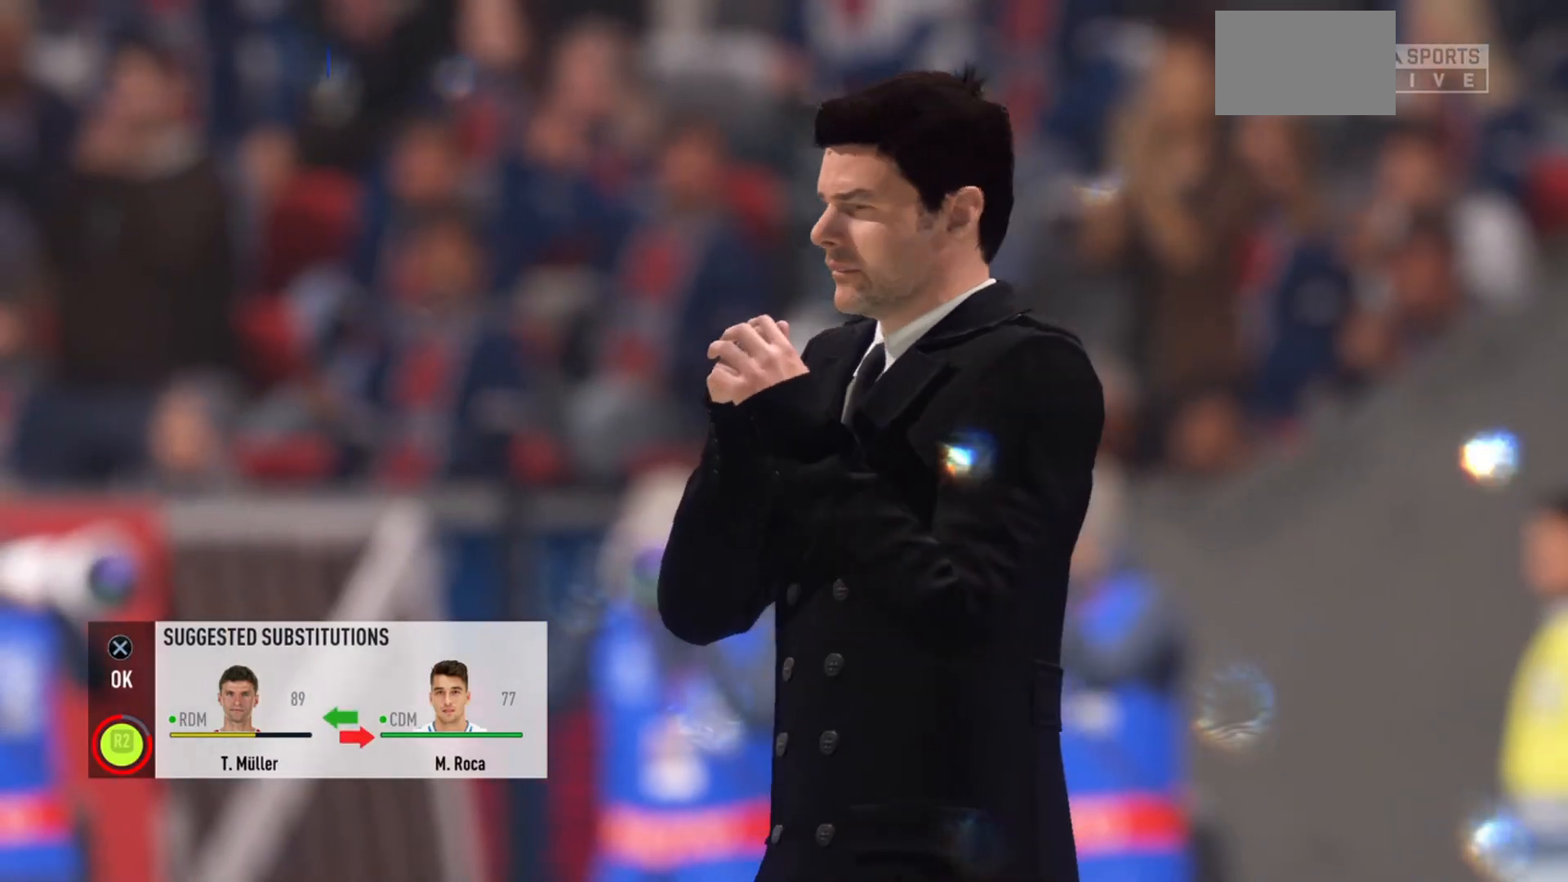
{"buttons": [], "left_stick": "center", "right_stick": "center", "events": [[100, "R2", "up"]]}
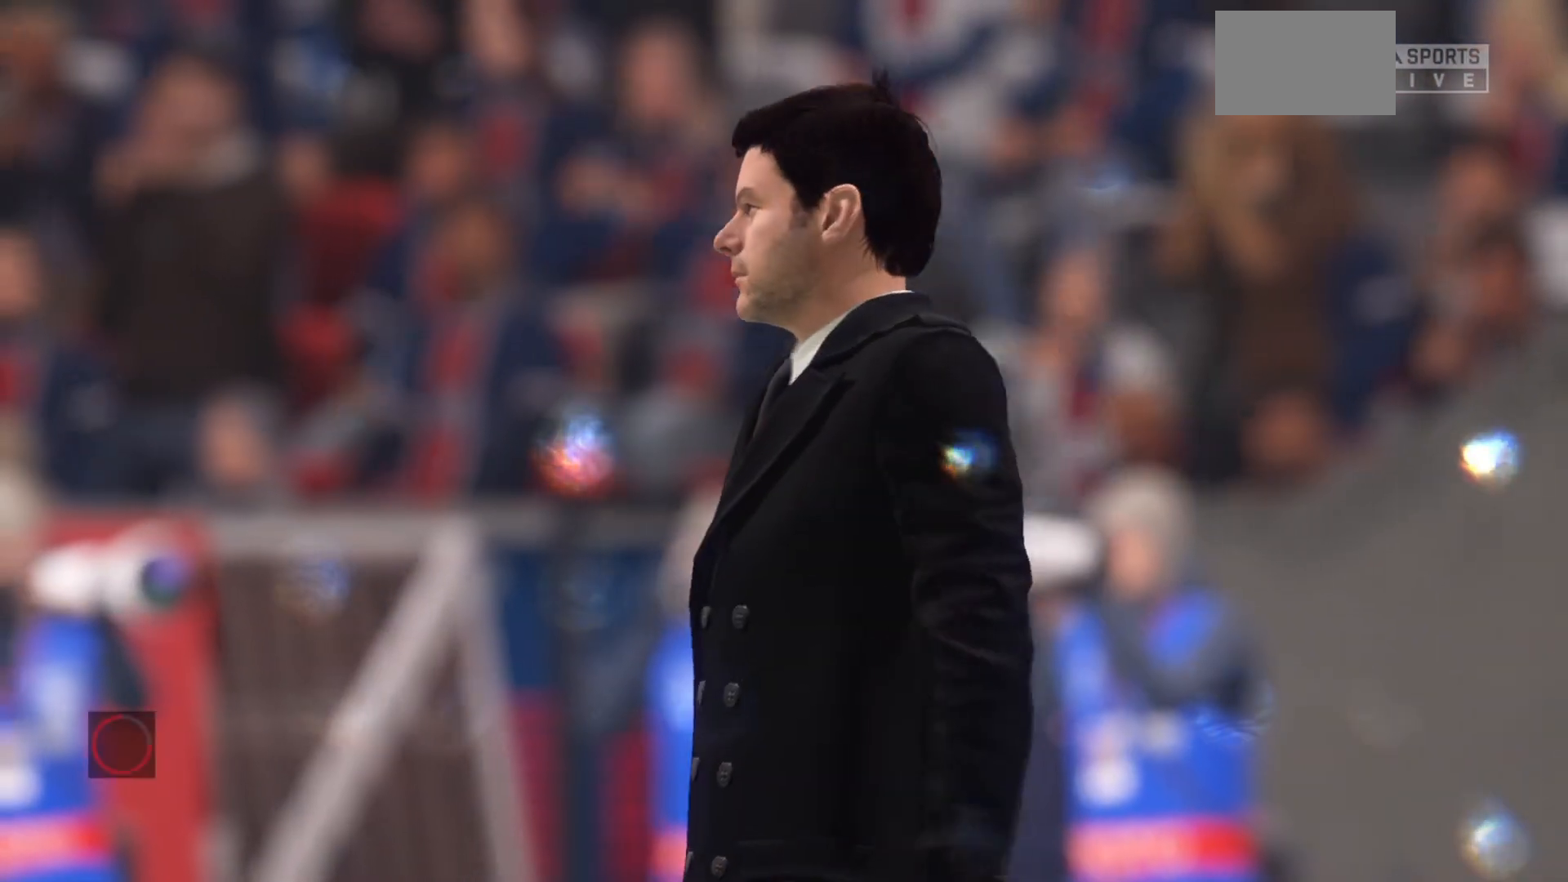
{"buttons": [], "left_stick": "center", "right_stick": "center", "events": []}
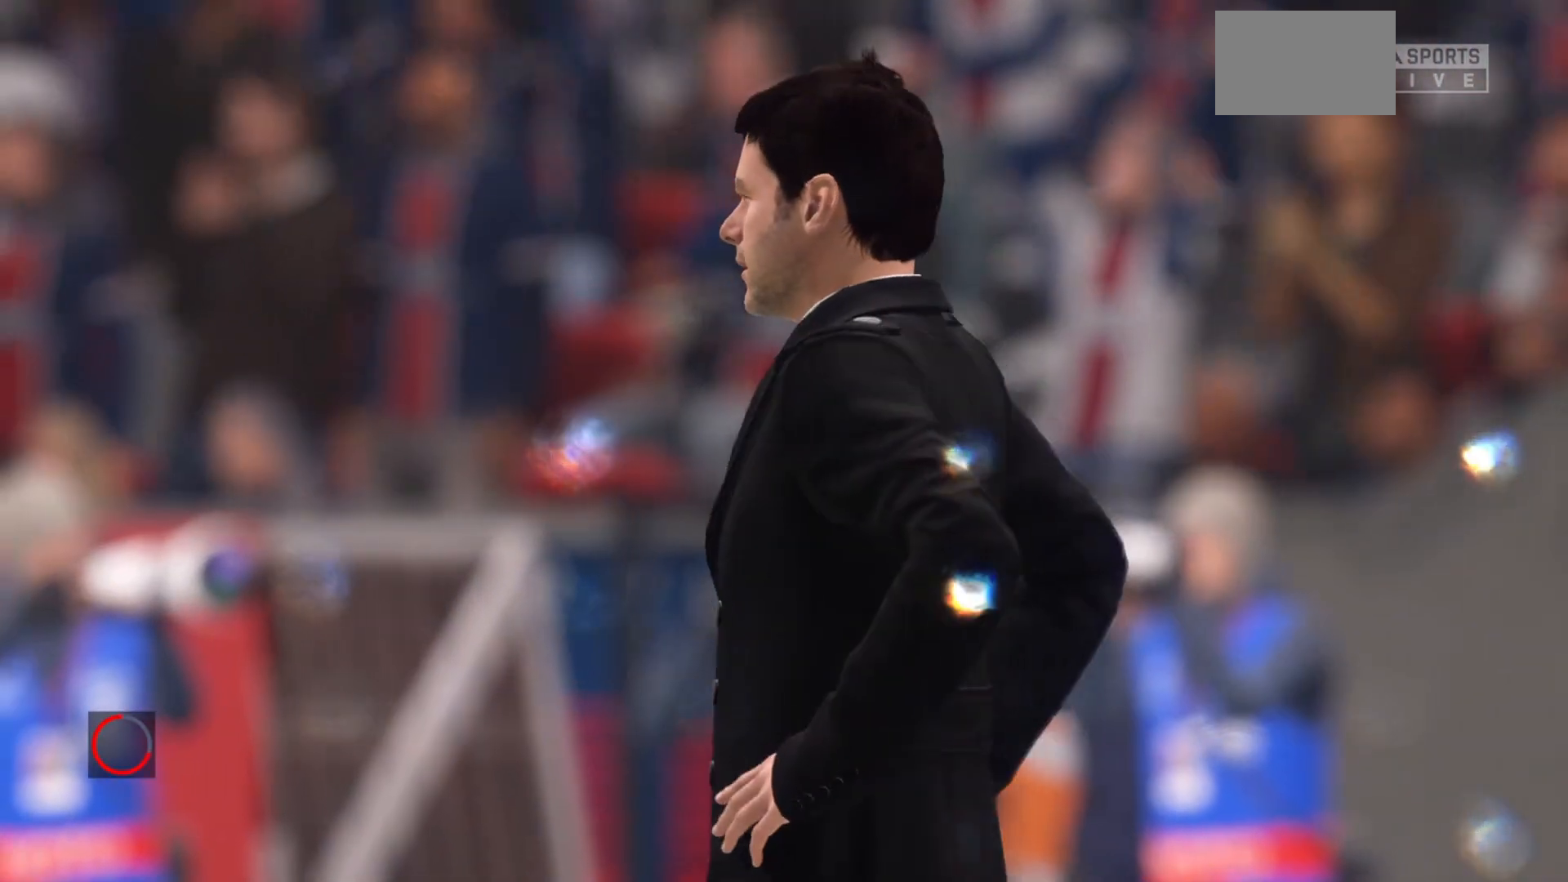
{"buttons": [], "left_stick": "center", "right_stick": "center", "events": []}
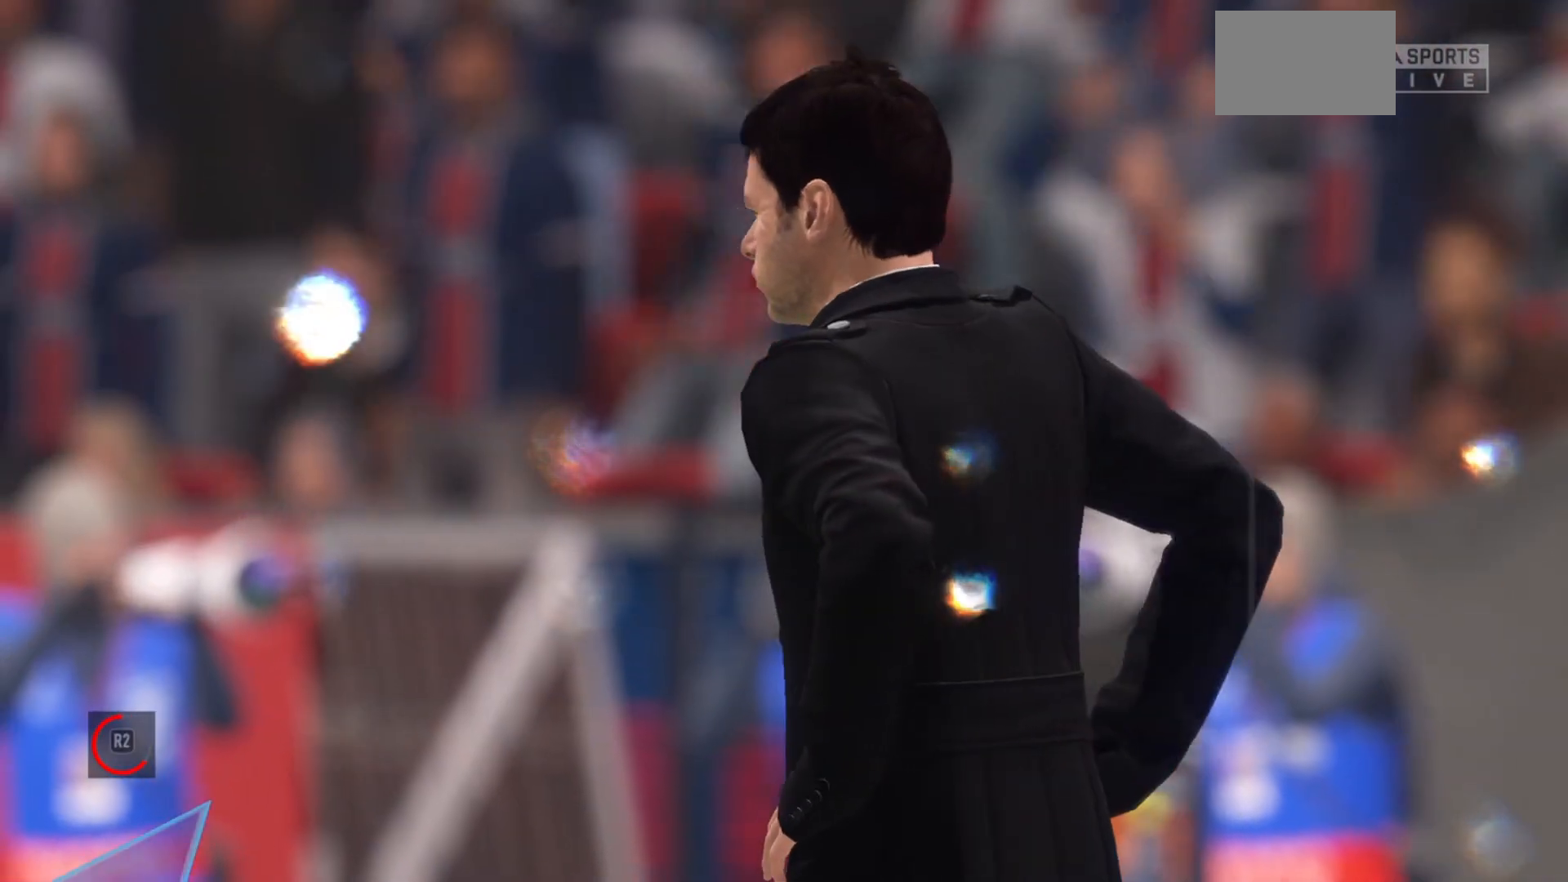
{"buttons": [], "left_stick": "center", "right_stick": "center", "events": []}
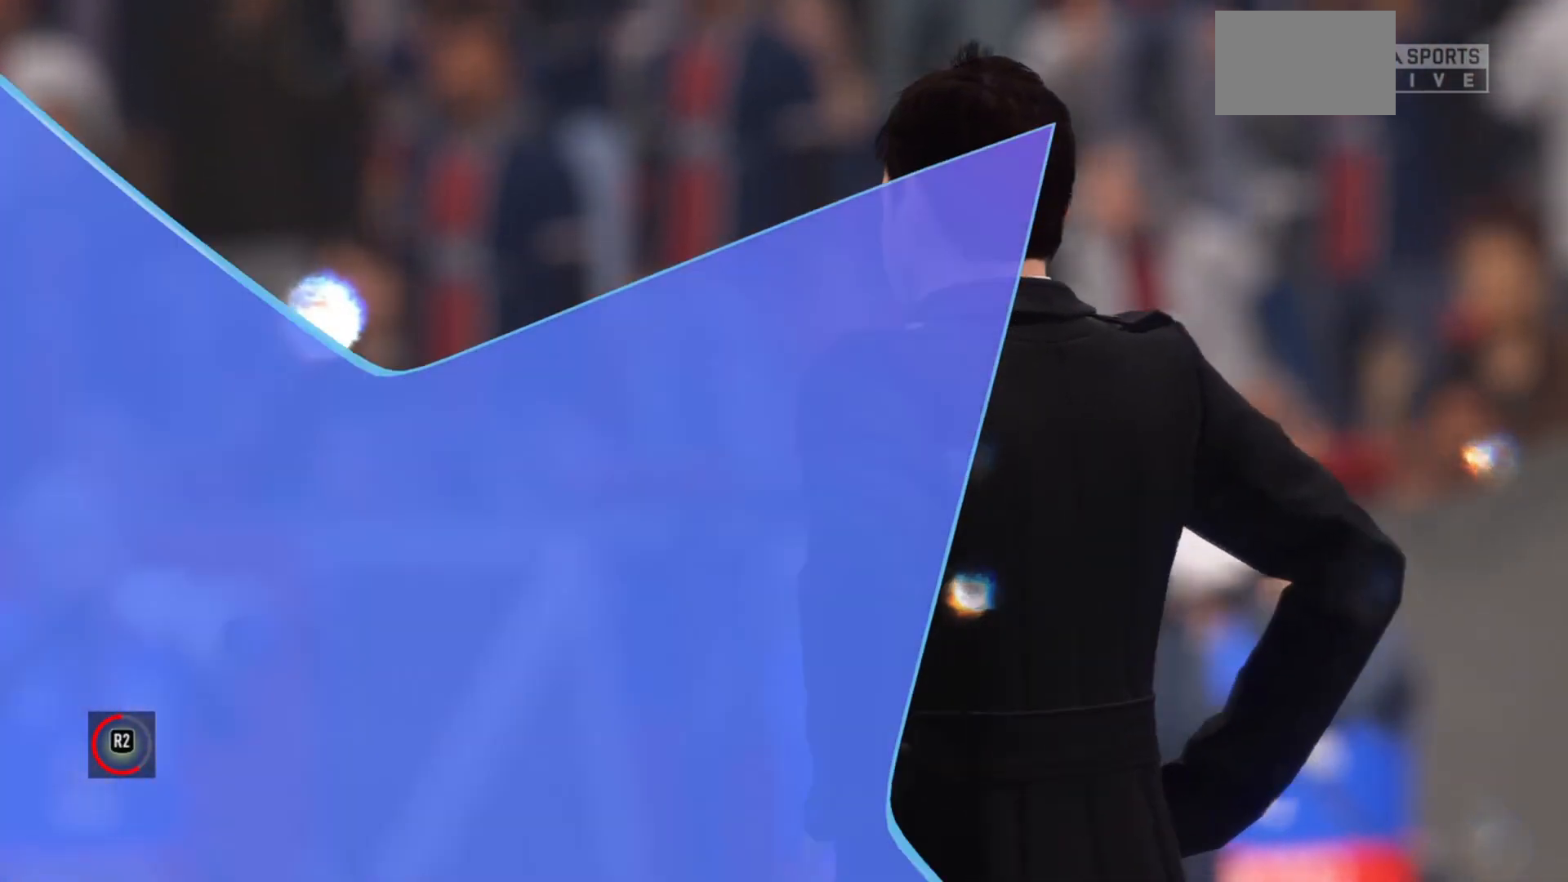
{"buttons": [], "left_stick": "center", "right_stick": "center", "events": []}
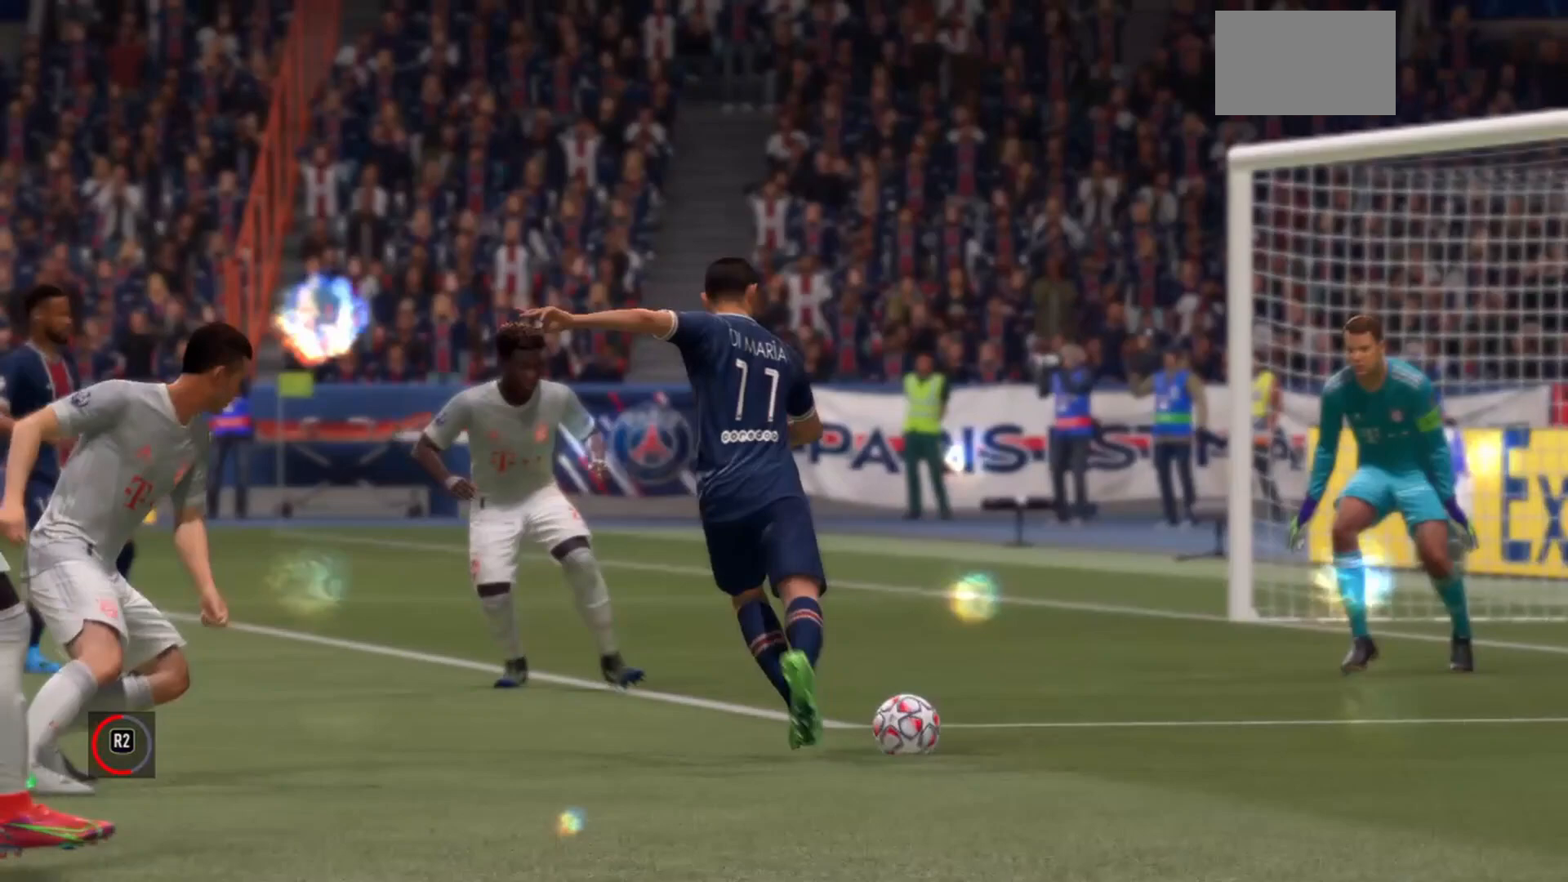
{"buttons": [], "left_stick": "center", "right_stick": "center", "events": []}
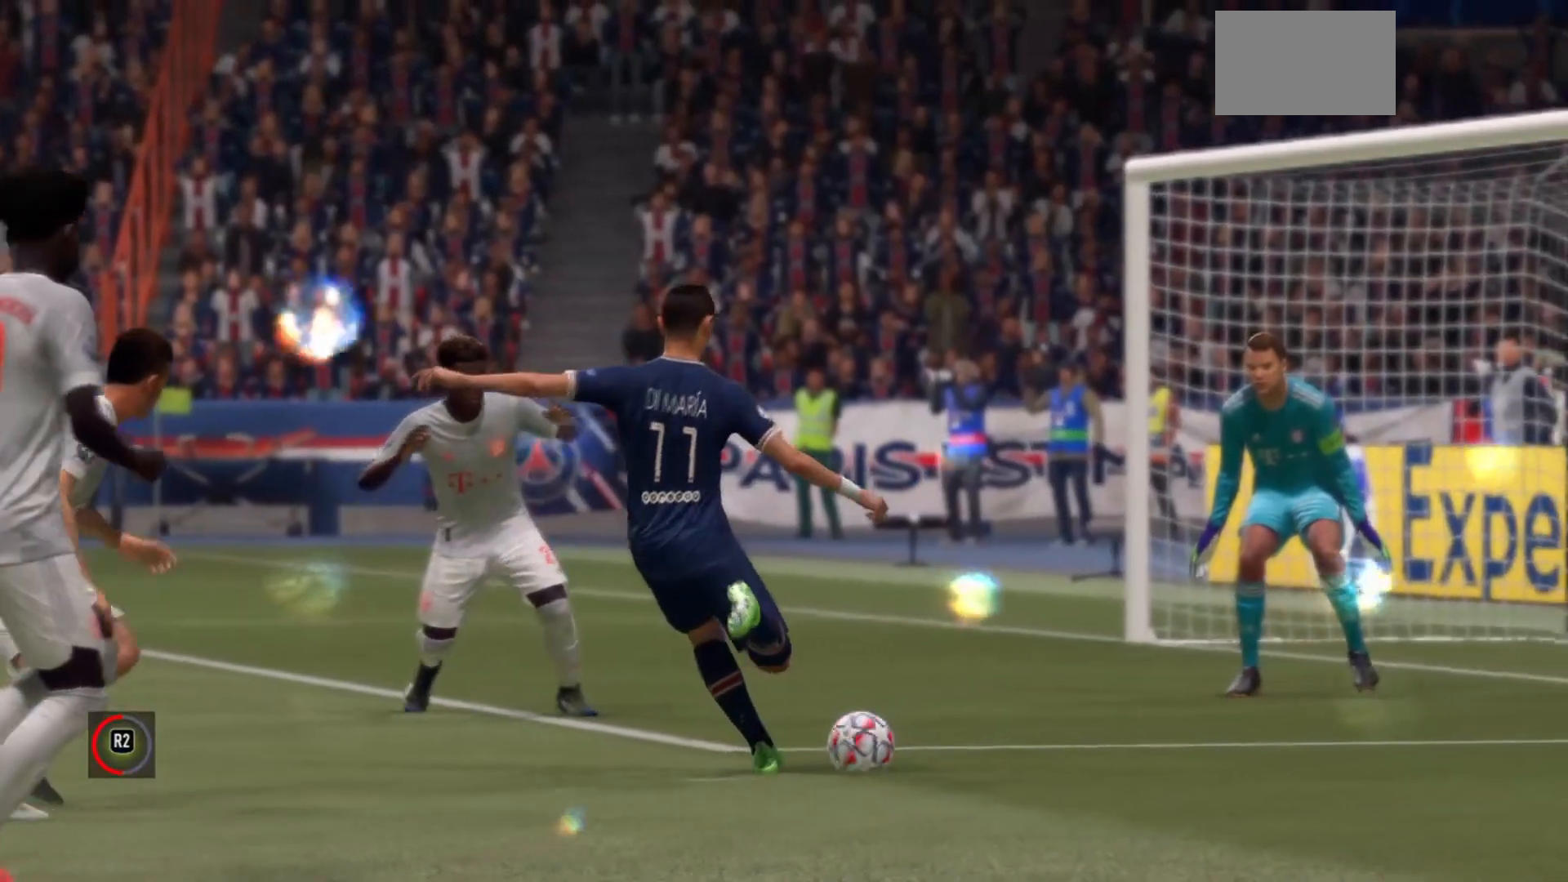
{"buttons": [], "left_stick": "center", "right_stick": "center", "events": []}
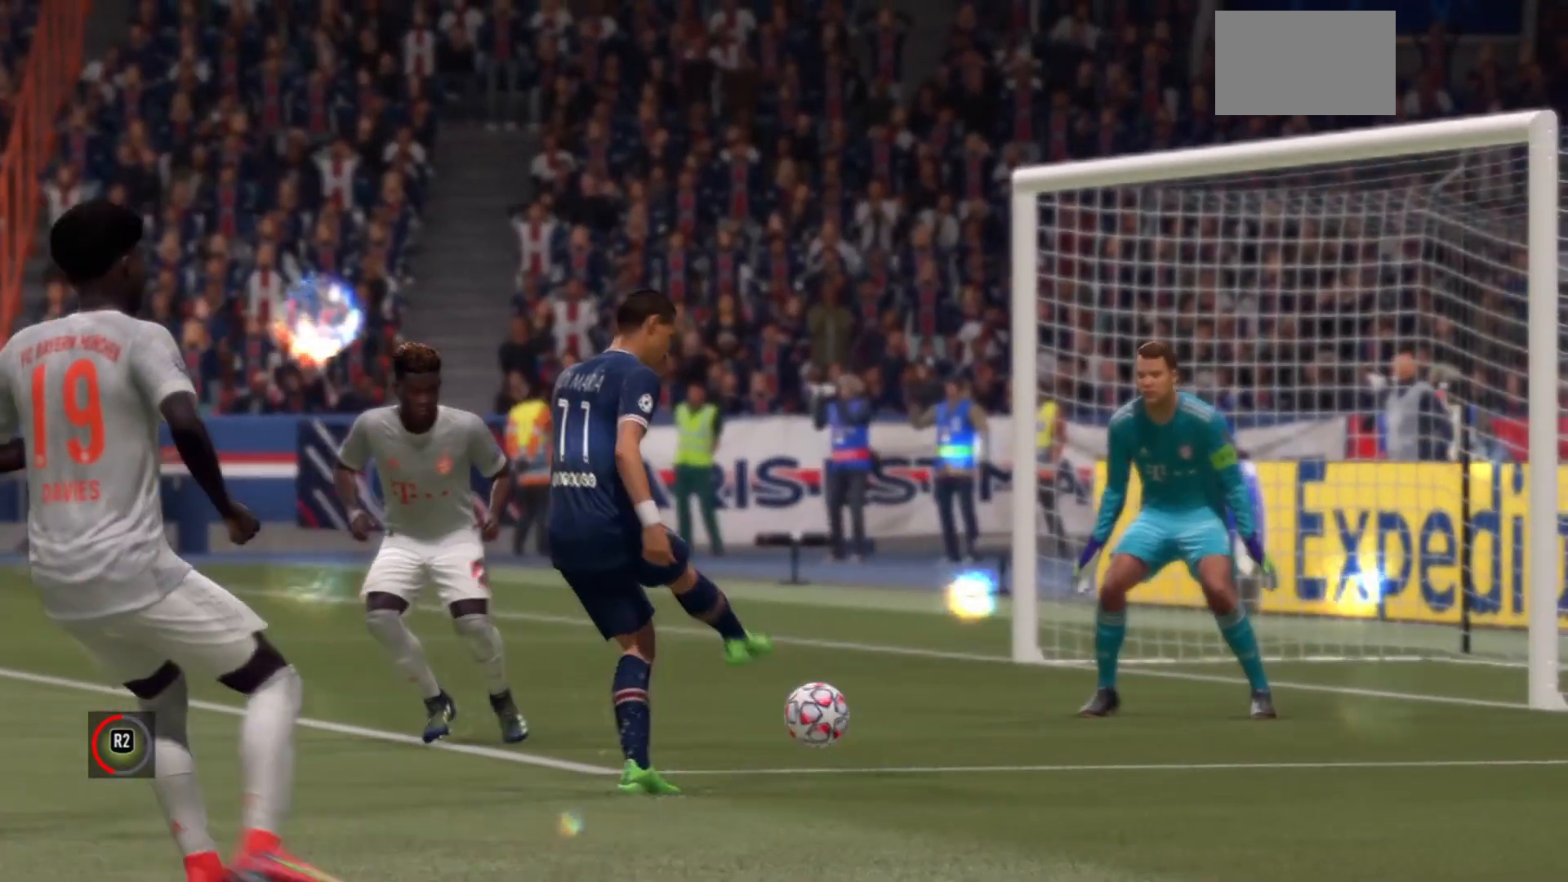
{"buttons": [], "left_stick": "center", "right_stick": "center", "events": []}
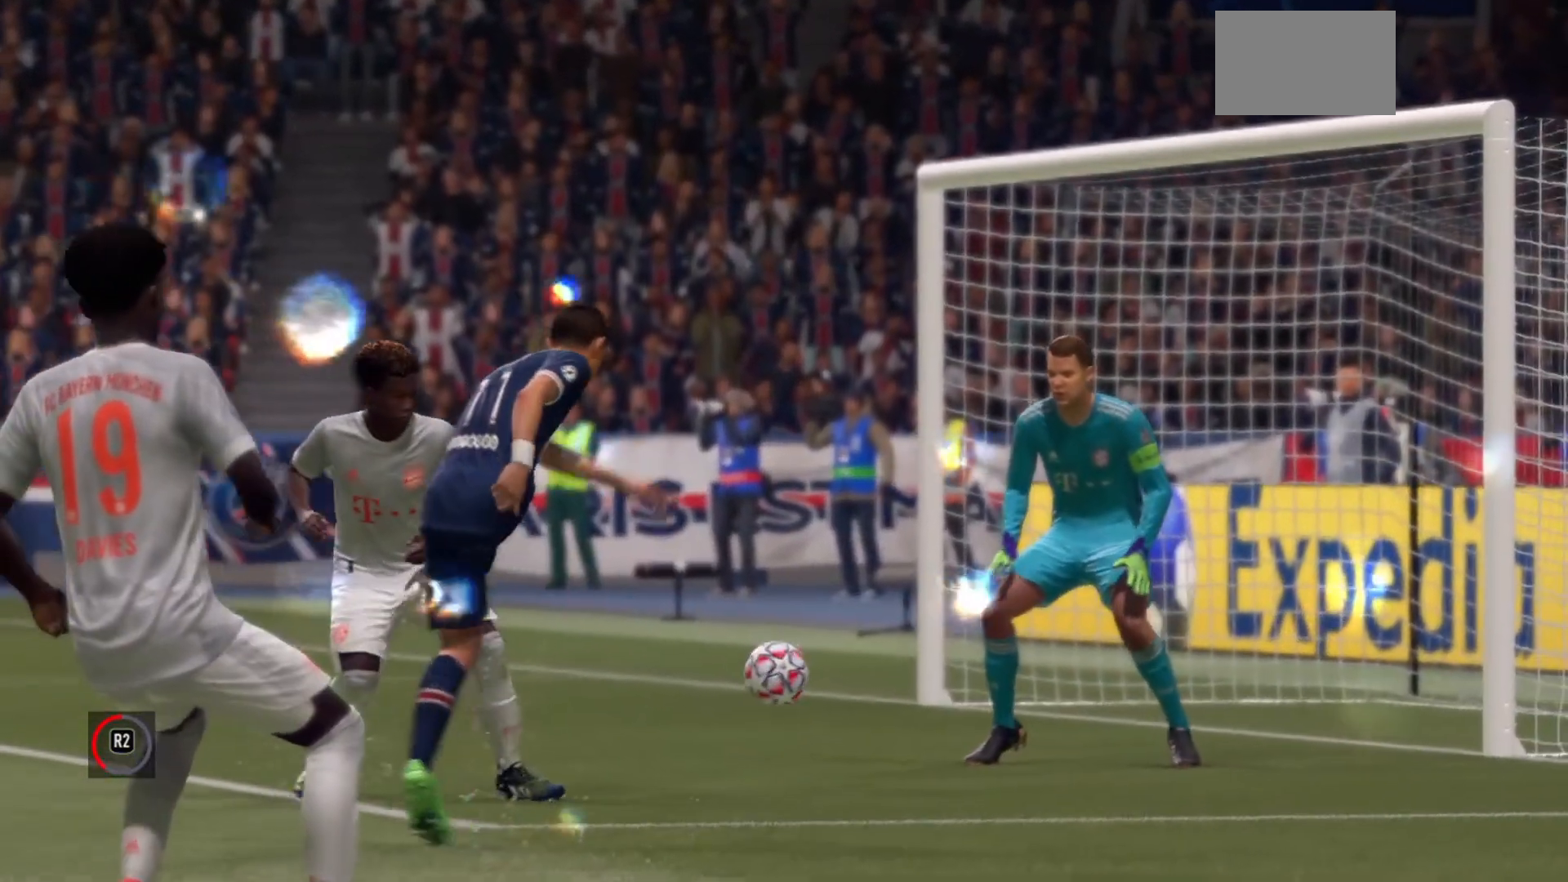
{"buttons": [], "left_stick": "center", "right_stick": "center", "events": []}
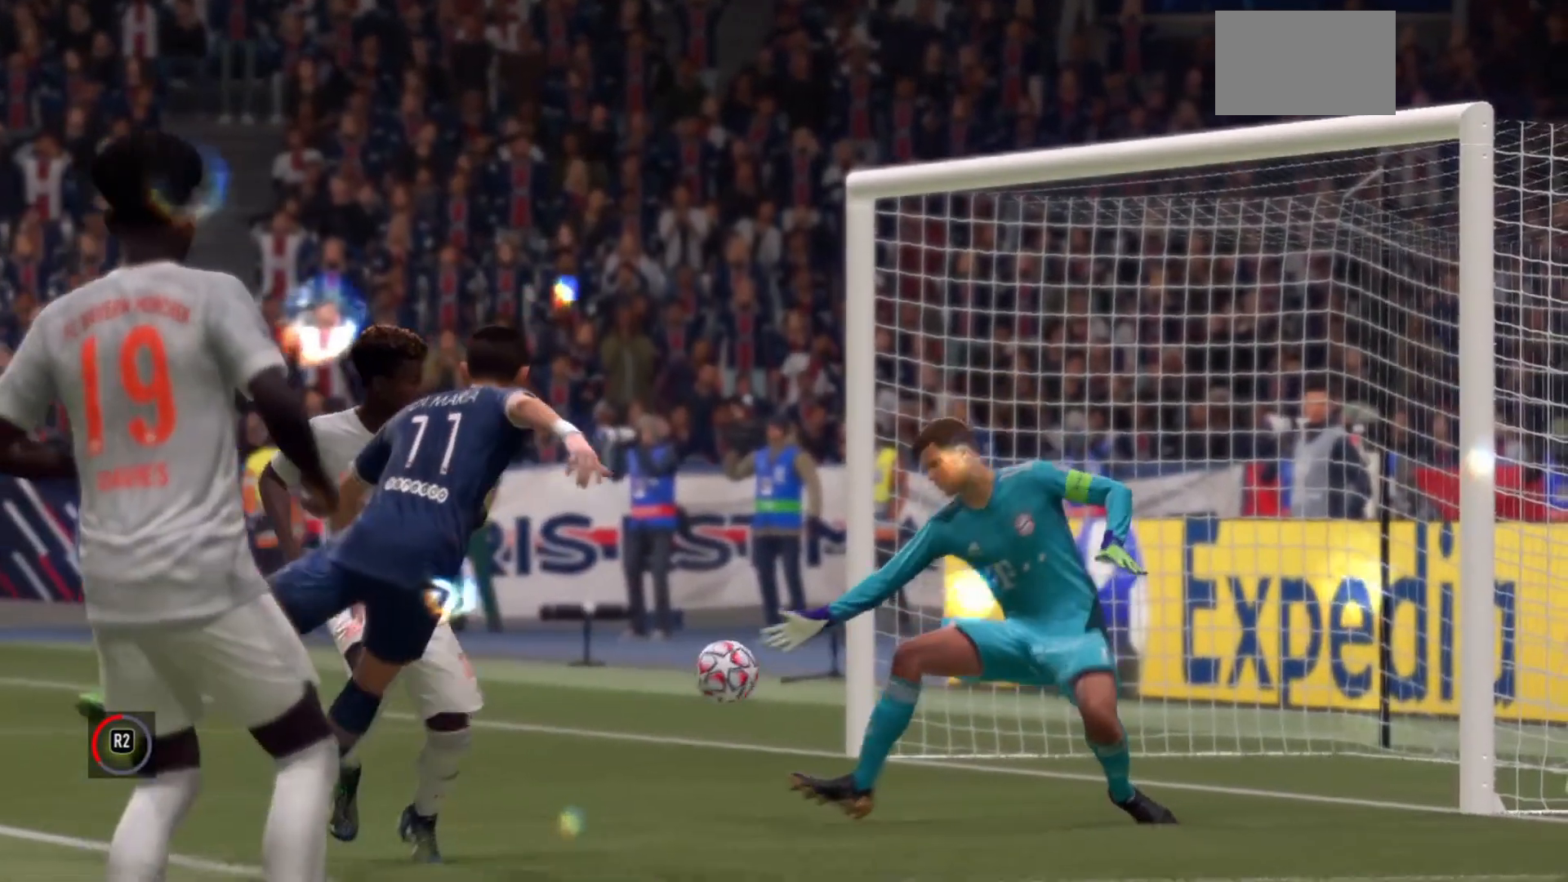
{"buttons": [], "left_stick": "center", "right_stick": "center", "events": []}
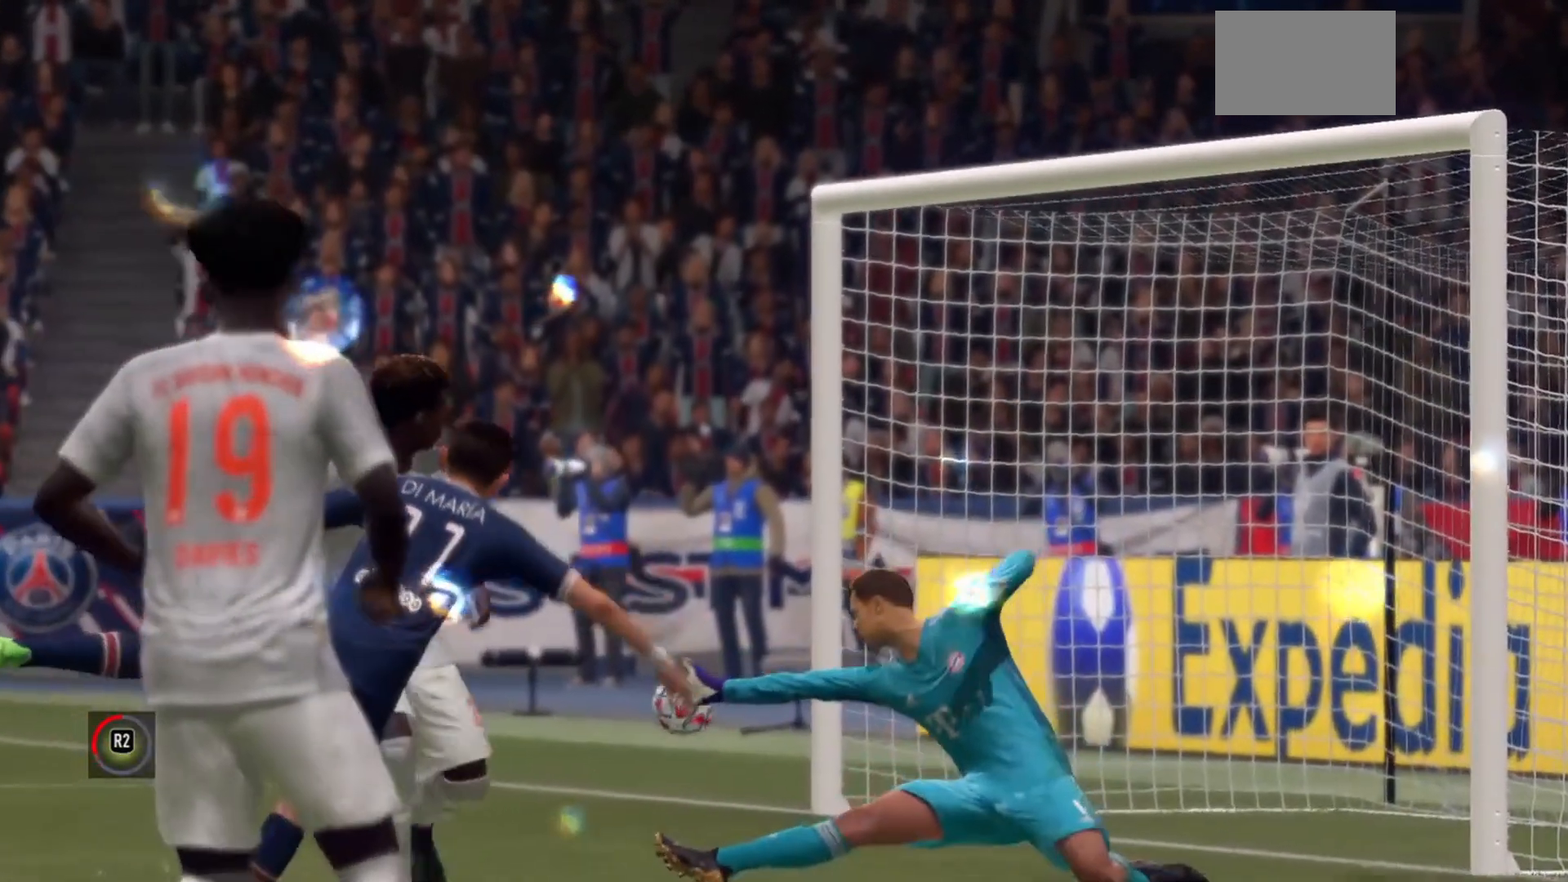
{"buttons": [], "left_stick": "center", "right_stick": "center", "events": []}
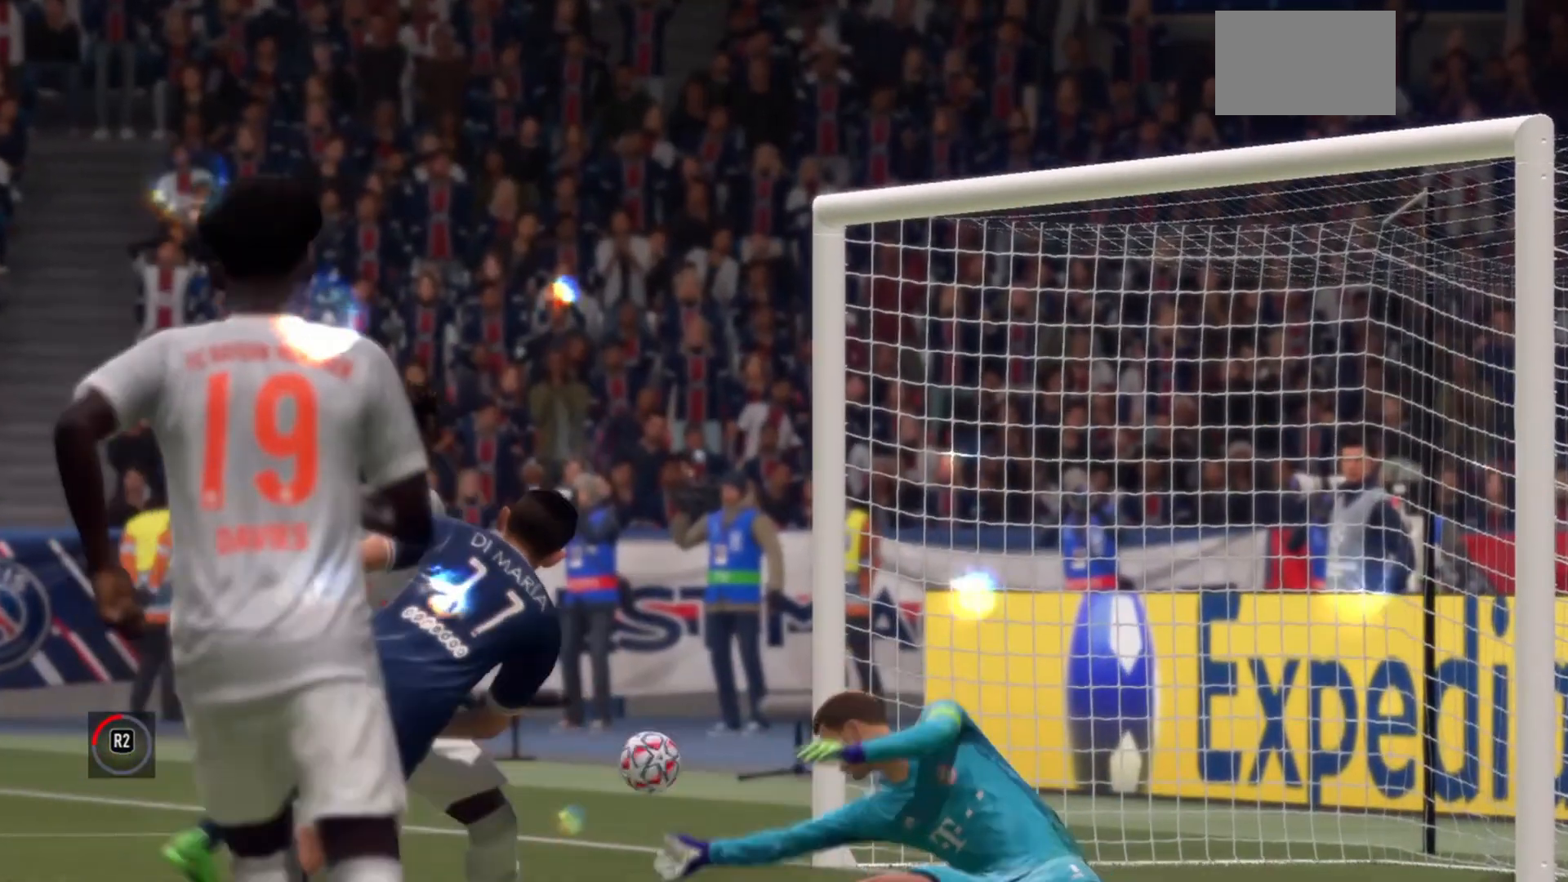
{"buttons": [], "left_stick": "center", "right_stick": "center", "events": [[300, "CROSS", "down"], [500, "CROSS", "up"]]}
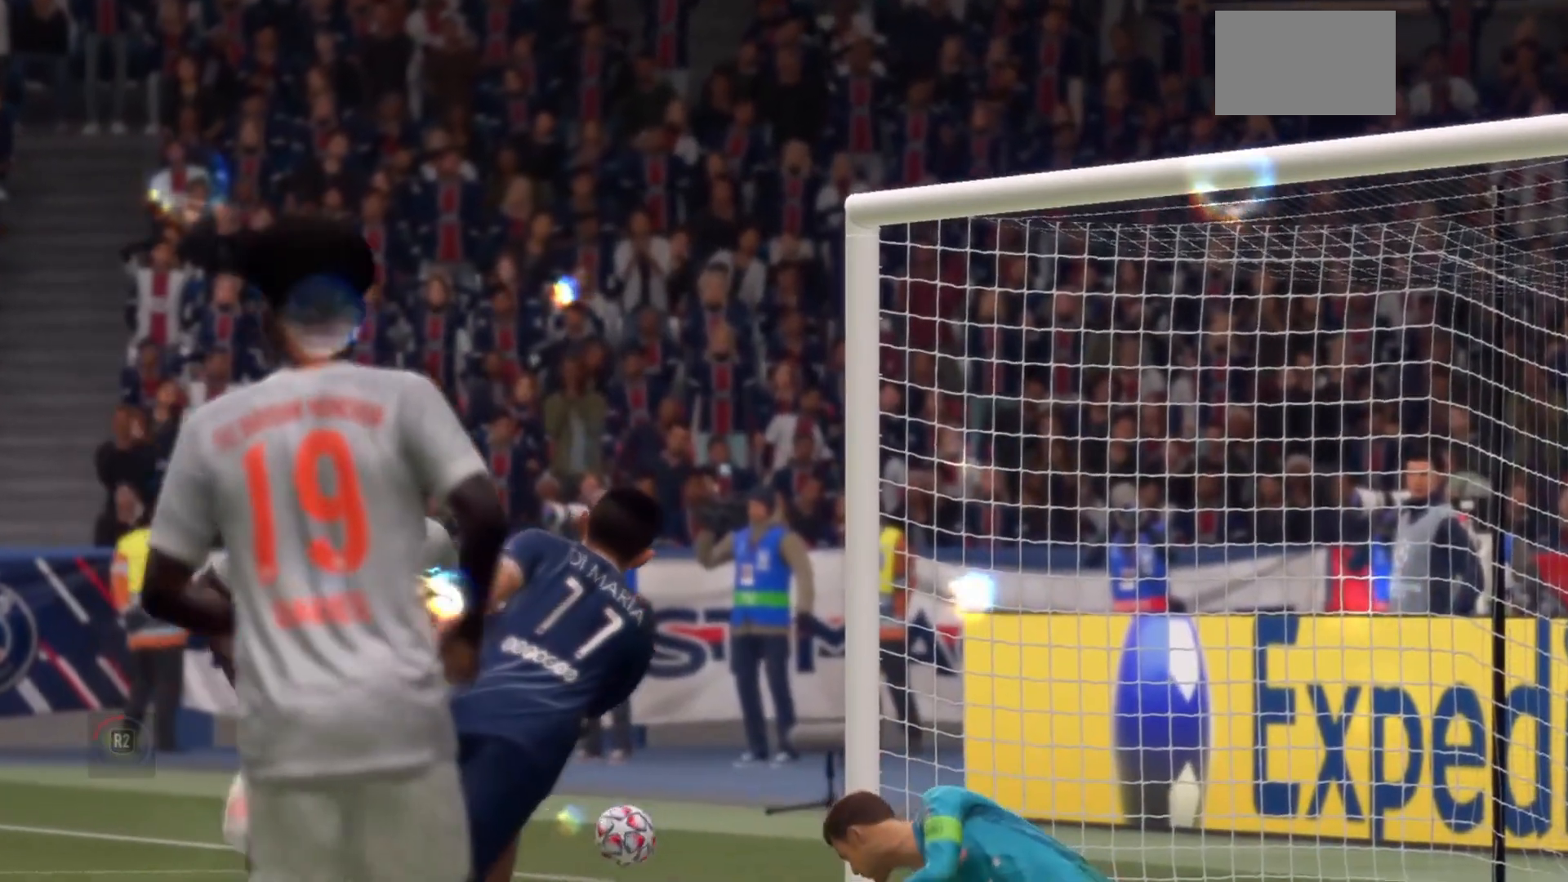
{"buttons": [], "left_stick": "center", "right_stick": "center", "events": []}
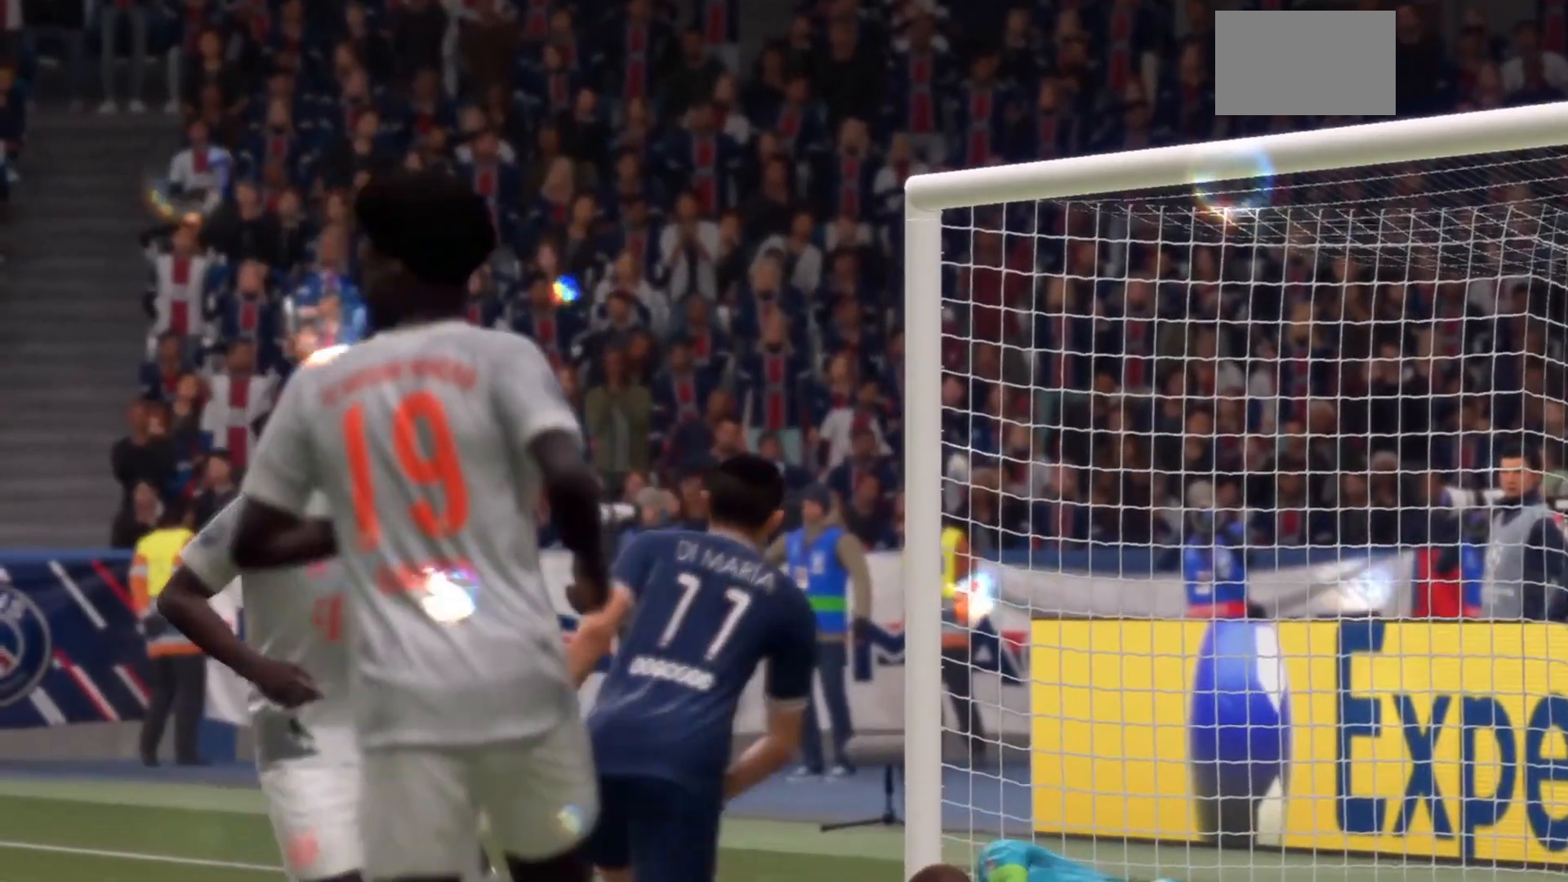
{"buttons": ["CROSS"], "left_stick": "center", "right_stick": "center", "events": [[467, "CROSS", "down"]]}
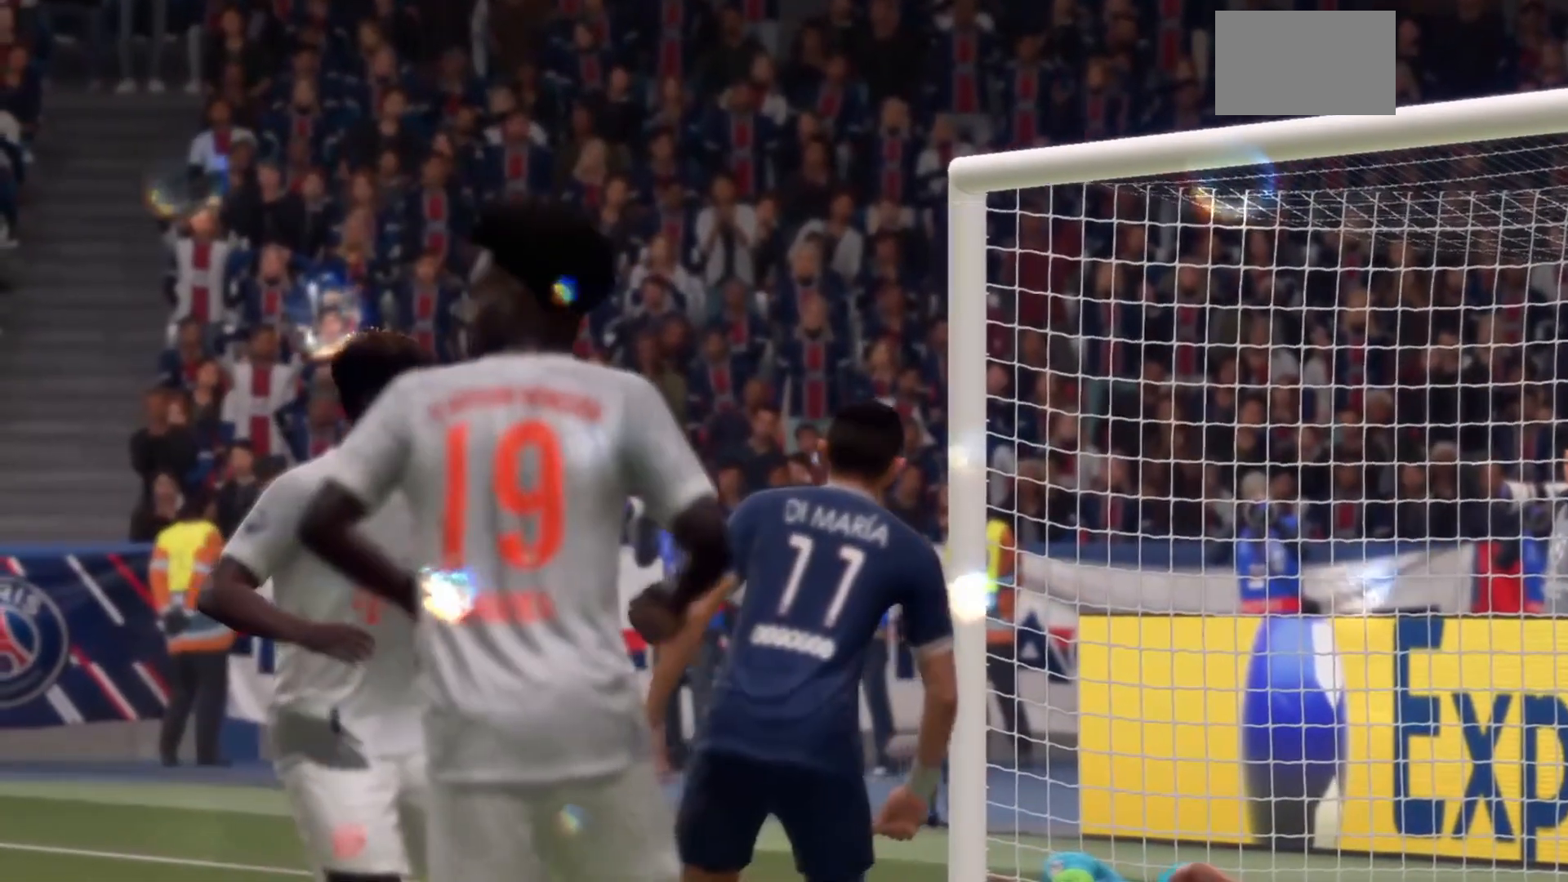
{"buttons": [], "left_stick": "center", "right_stick": "center", "events": [[100, "CROSS", "up"]]}